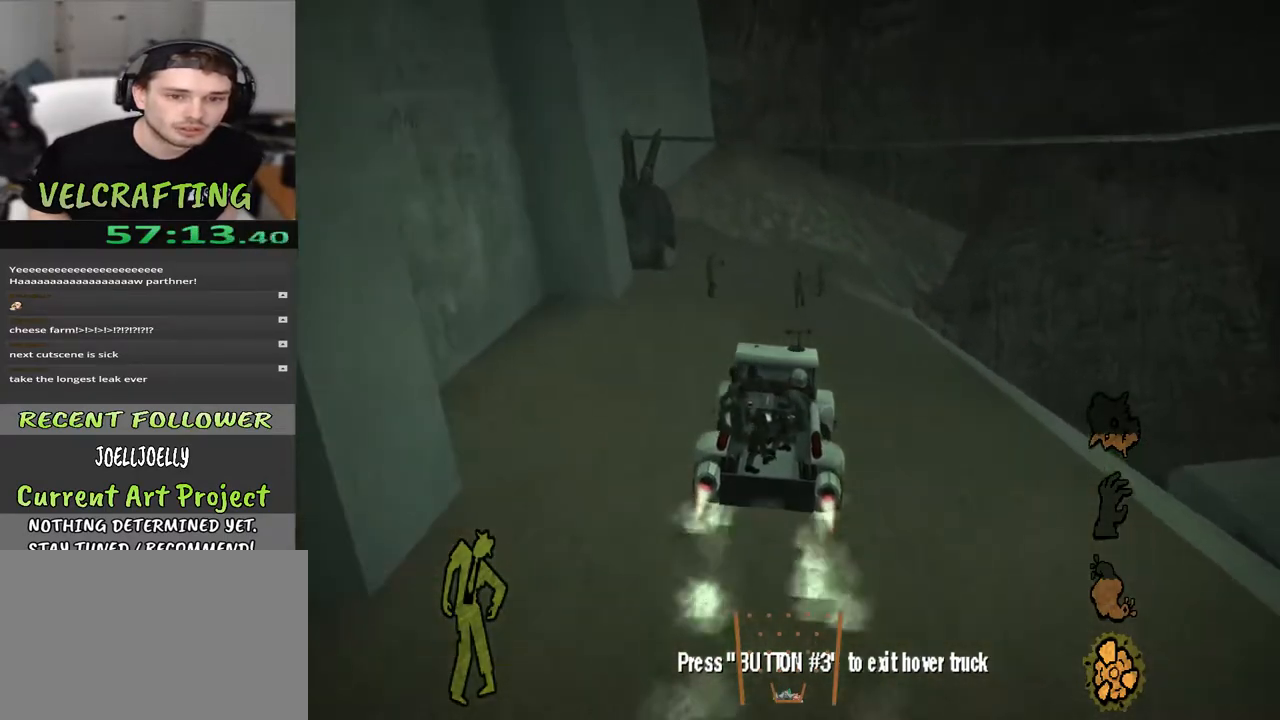
Gameplay with a controller (Xbox layout); each line is a JSON object with the inputs held at the frame after it. "events" lists button and stick changes between this image and that frame as [ms after this image, input, new state], when the widget could be followed in between. Not read: Z.
{"buttons": [], "left_stick": "up-right", "right_stick": "right", "events": [[17, "left_stick", "up"], [417, "left_stick", "up-right"], [450, "right_stick", "right"]]}
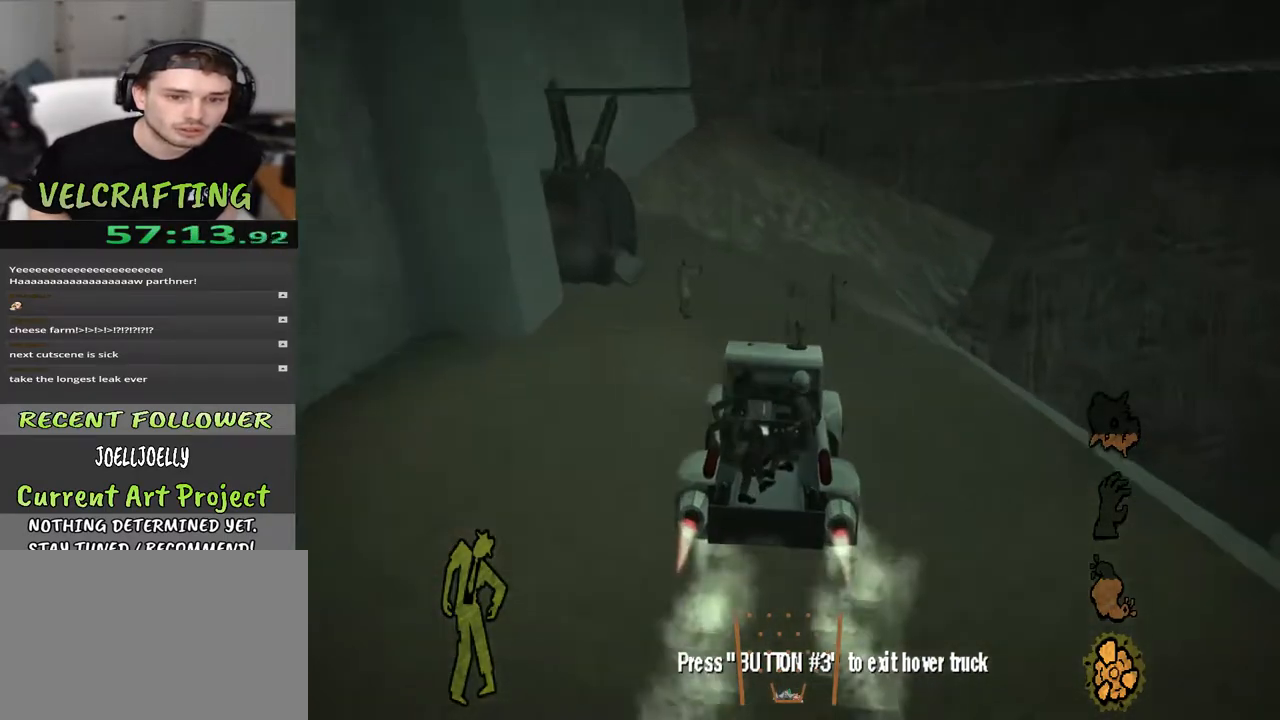
{"buttons": [], "left_stick": "up-right", "right_stick": "center", "events": [[117, "right_stick", "center"], [267, "left_stick", "up"], [367, "left_stick", "up-right"]]}
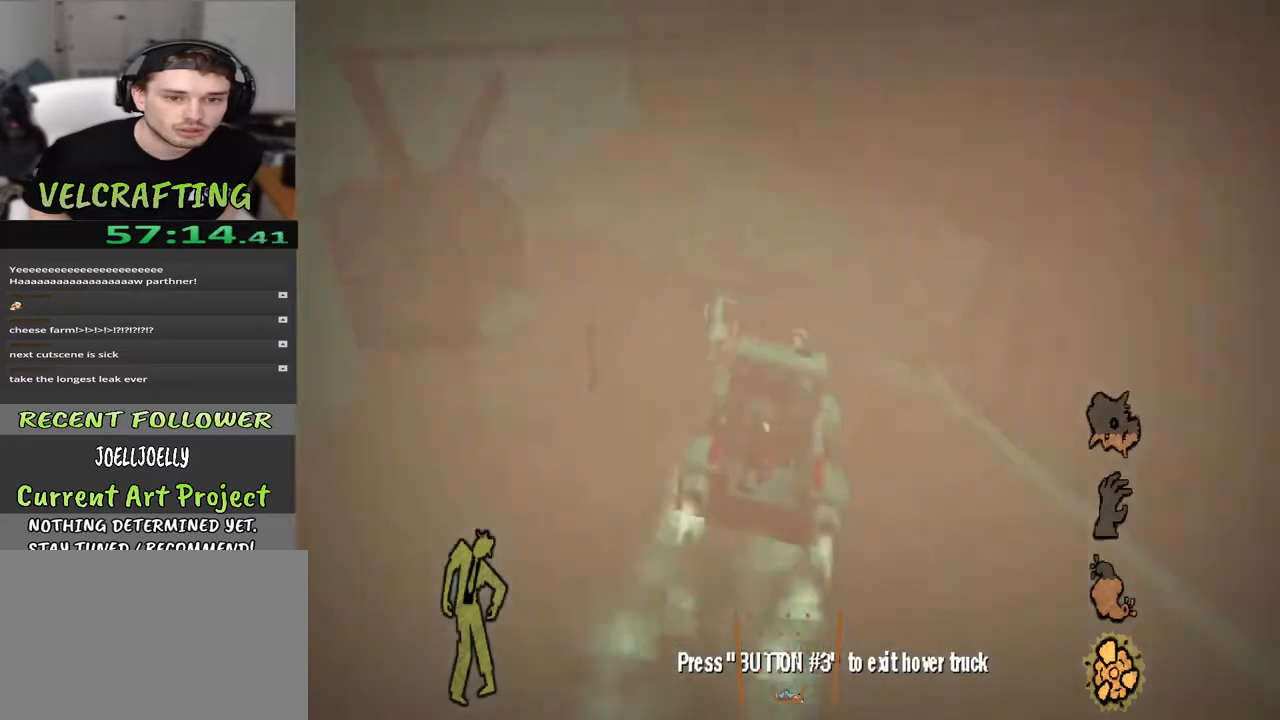
{"buttons": [], "left_stick": "up-left", "right_stick": "left", "events": [[150, "right_stick", "left"], [317, "left_stick", "up-left"]]}
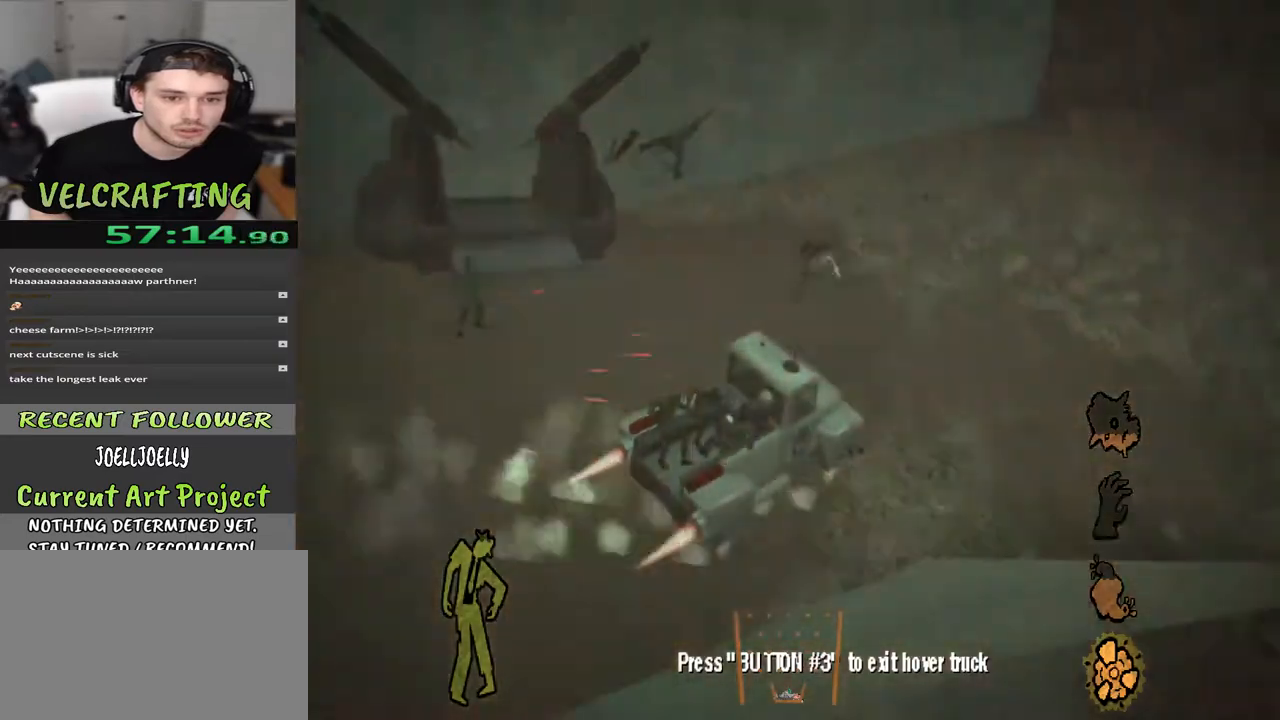
{"buttons": [], "left_stick": "up", "right_stick": "left", "events": [[283, "left_stick", "up"], [300, "right_stick", "center"], [400, "right_stick", "left"]]}
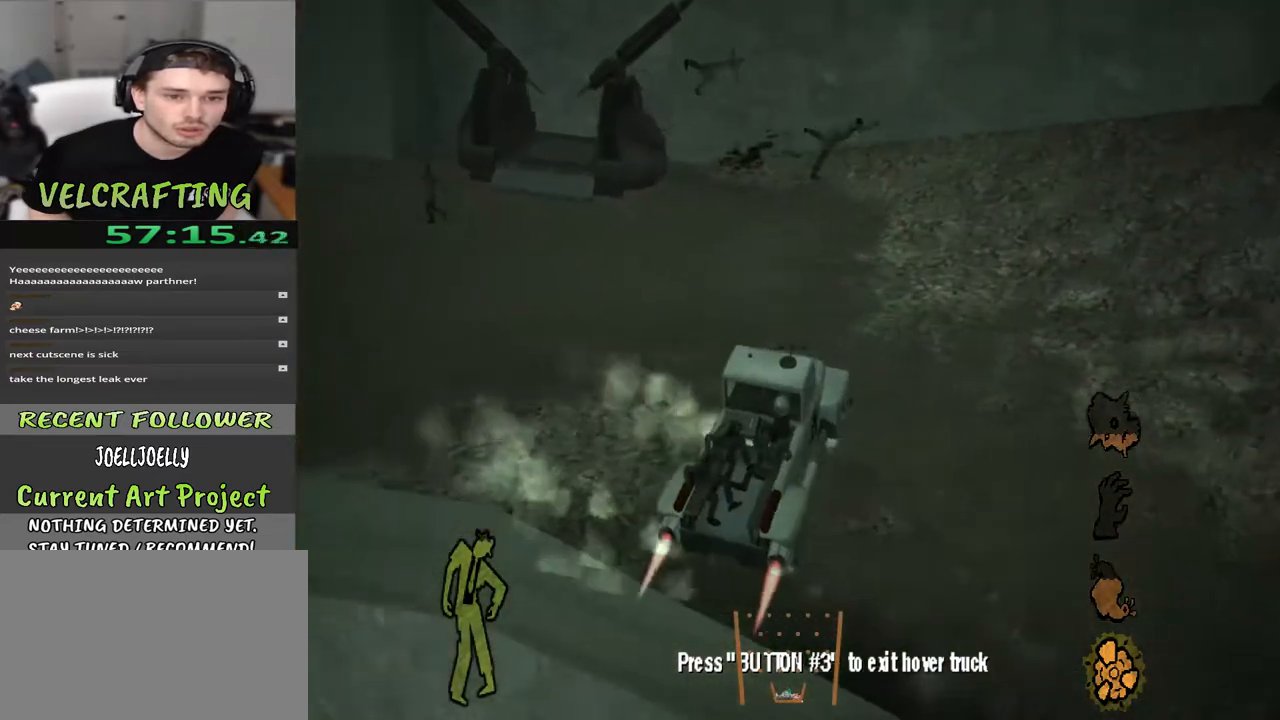
{"buttons": [], "left_stick": "up", "right_stick": "center", "events": [[333, "right_stick", "center"]]}
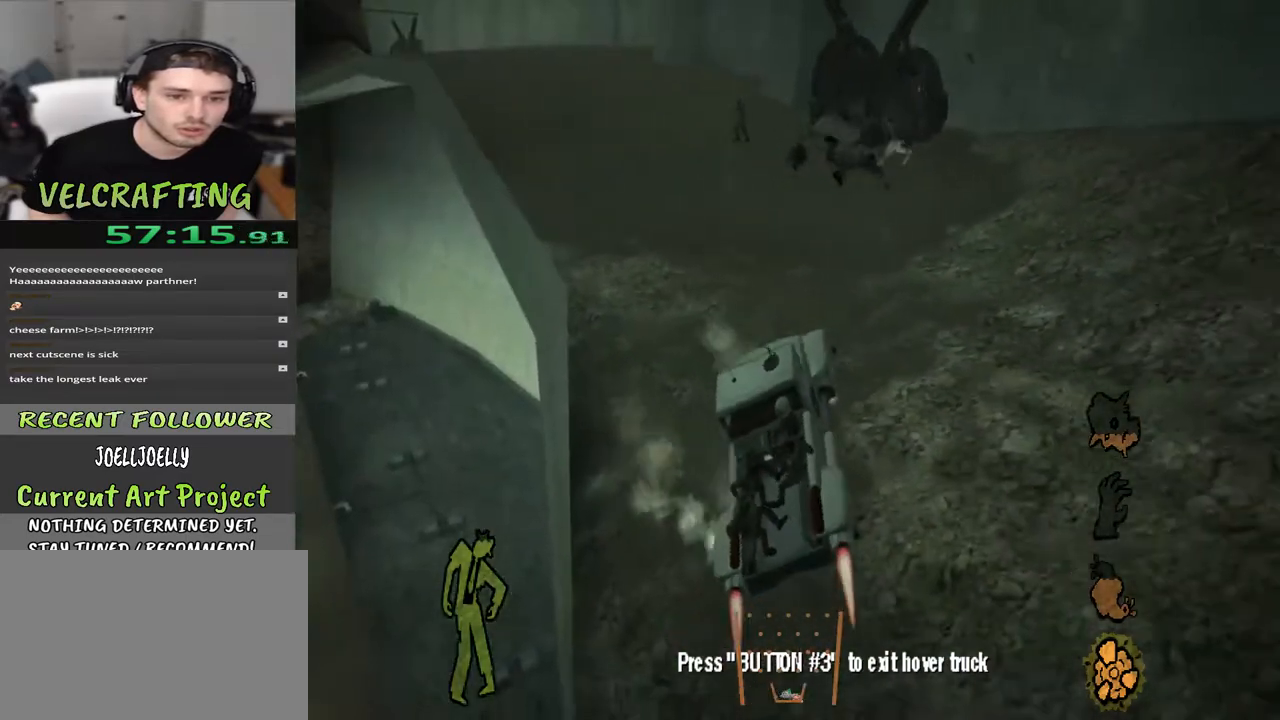
{"buttons": [], "left_stick": "up", "right_stick": "center", "events": []}
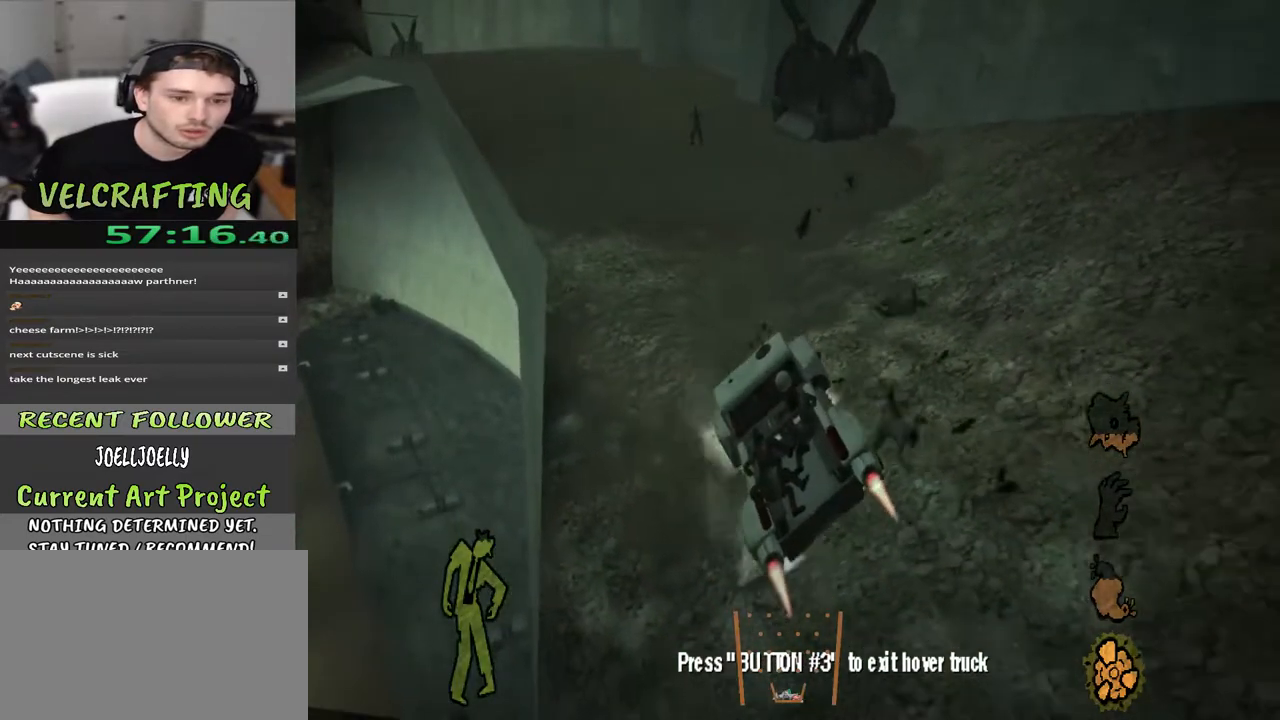
{"buttons": [], "left_stick": "up", "right_stick": "up", "events": [[433, "right_stick", "up"]]}
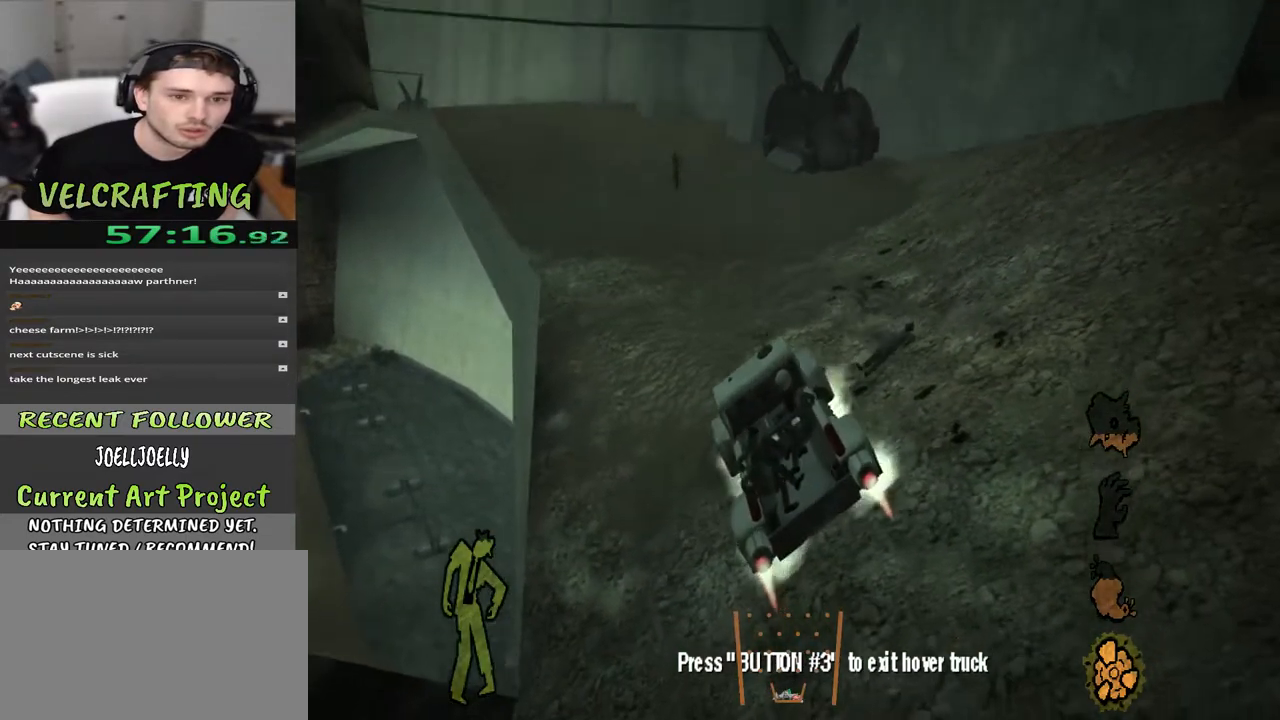
{"buttons": [], "left_stick": "up", "right_stick": "left", "events": [[233, "right_stick", "center"], [450, "right_stick", "left"]]}
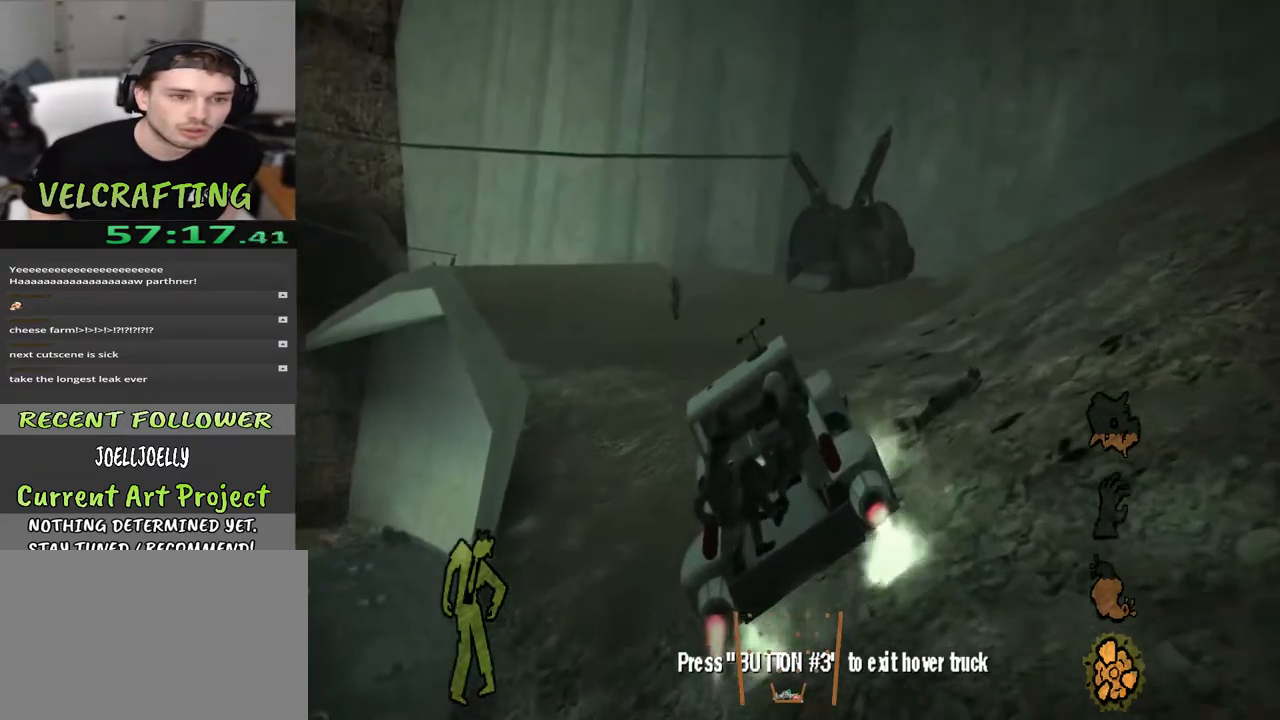
{"buttons": [], "left_stick": "up", "right_stick": "center", "events": [[183, "right_stick", "center"]]}
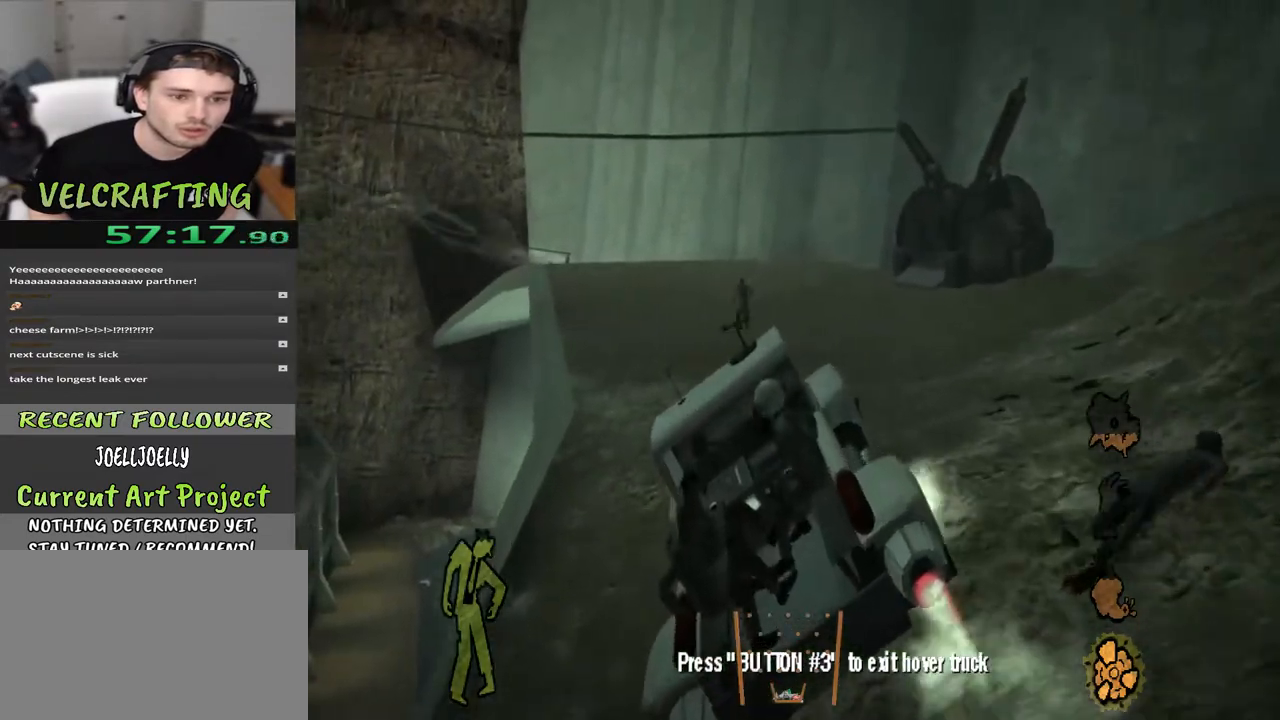
{"buttons": [], "left_stick": "up", "right_stick": "center", "events": []}
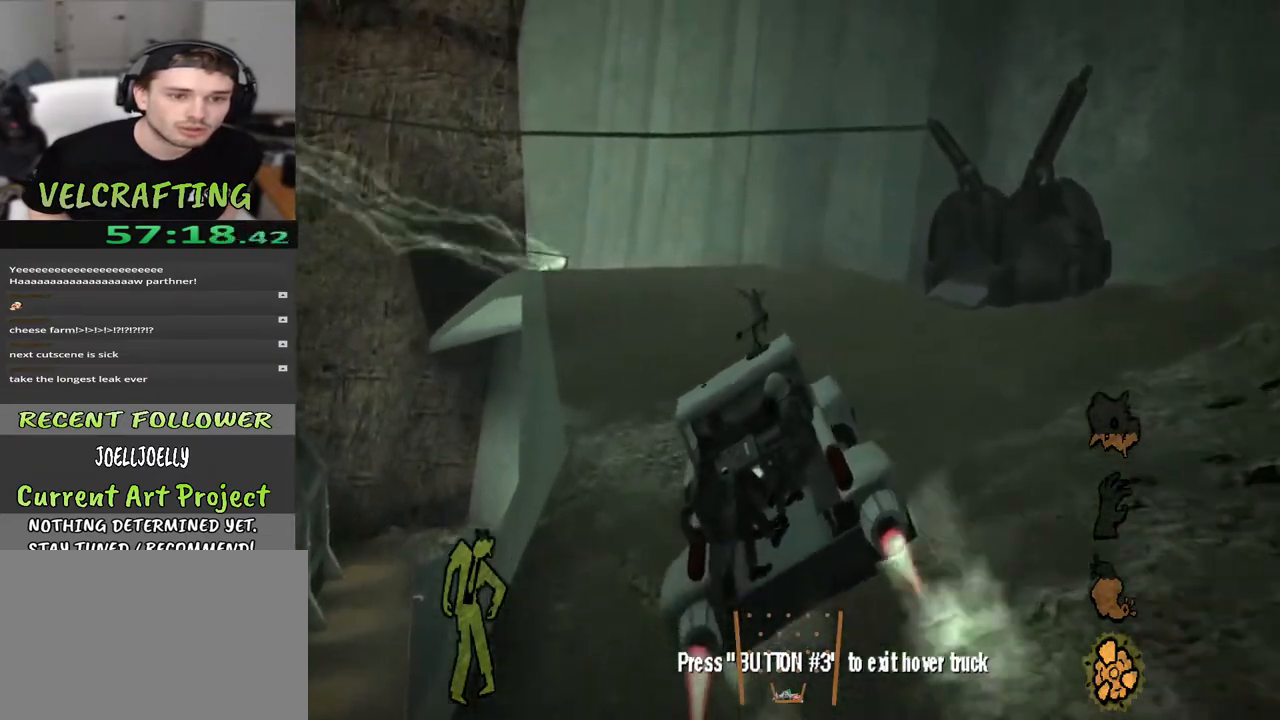
{"buttons": [], "left_stick": "up-right", "right_stick": "center", "events": [[500, "left_stick", "up-right"]]}
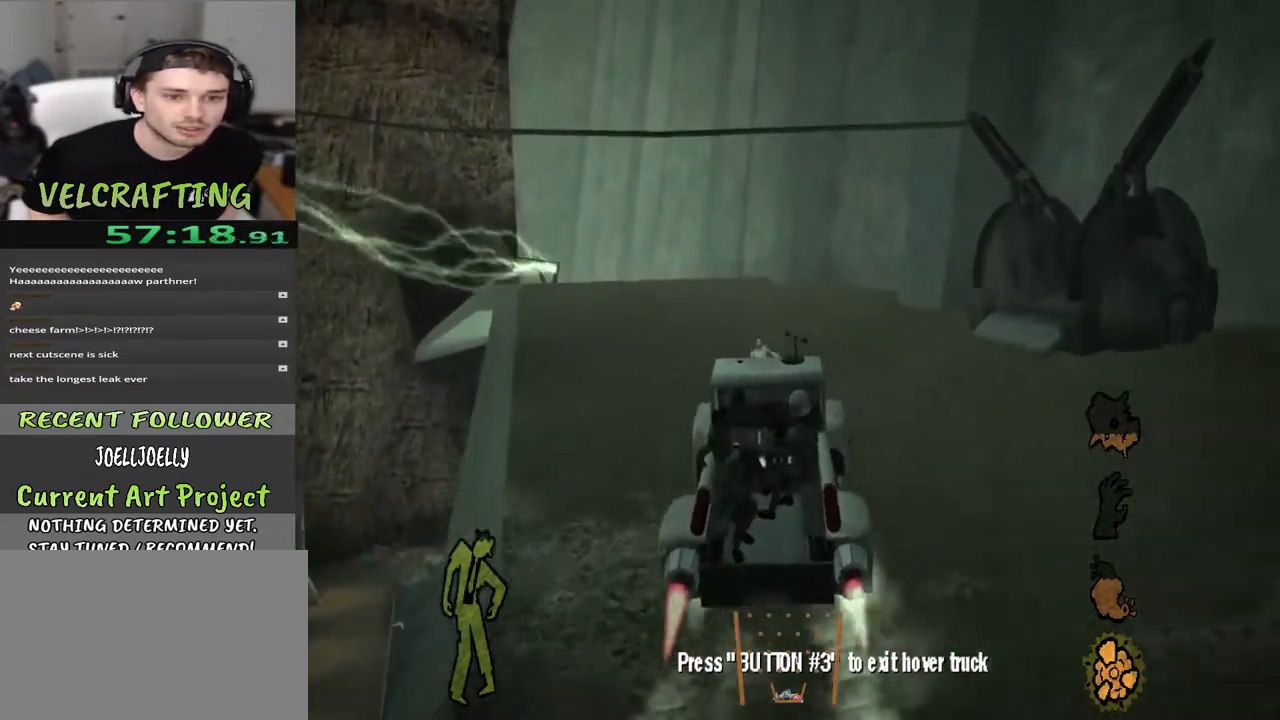
{"buttons": [], "left_stick": "down", "right_stick": "center", "events": [[167, "left_stick", "down-right"], [317, "left_stick", "down"]]}
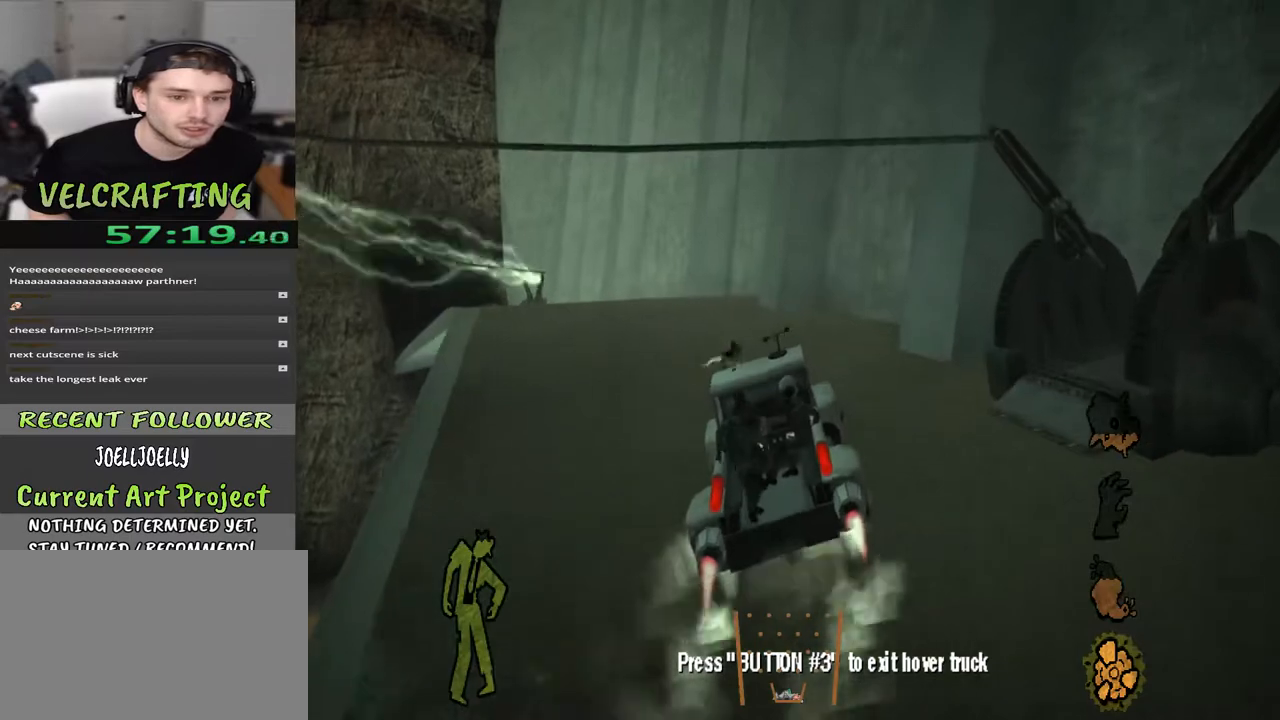
{"buttons": [], "left_stick": "down", "right_stick": "left", "events": [[350, "right_stick", "left"]]}
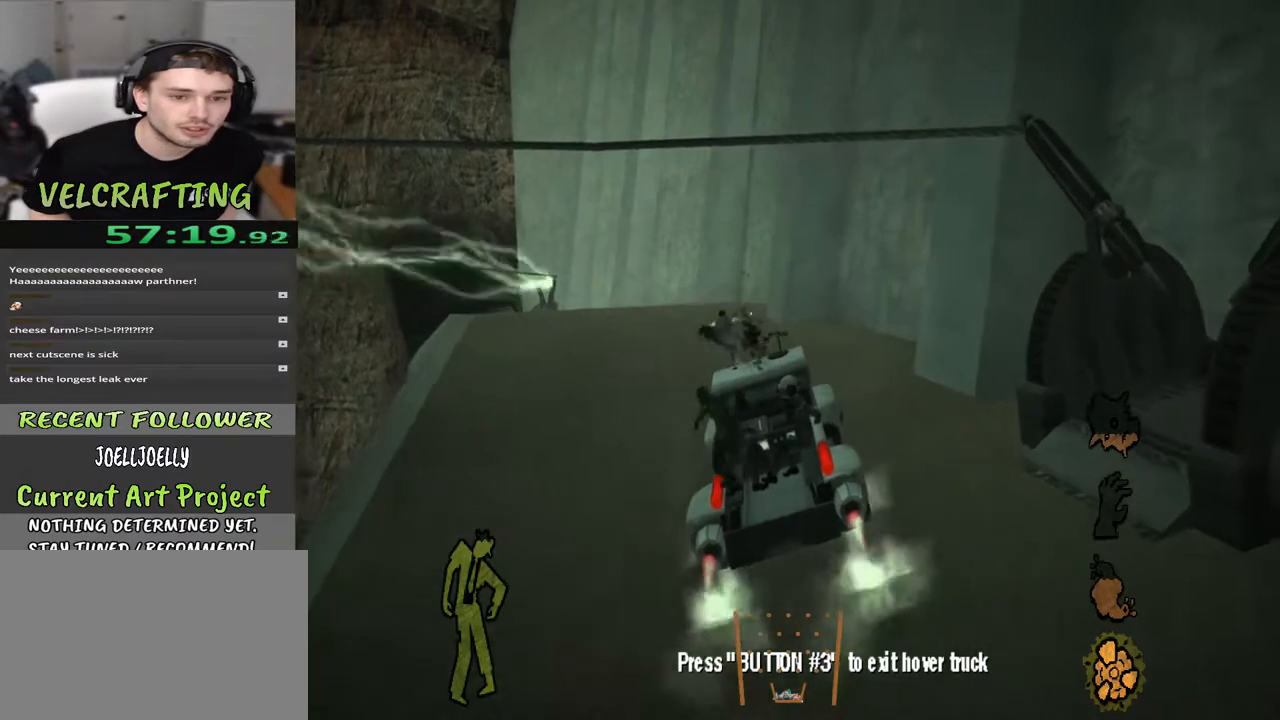
{"buttons": [], "left_stick": "right", "right_stick": "left", "events": [[33, "left_stick", "down-right"], [367, "left_stick", "right"]]}
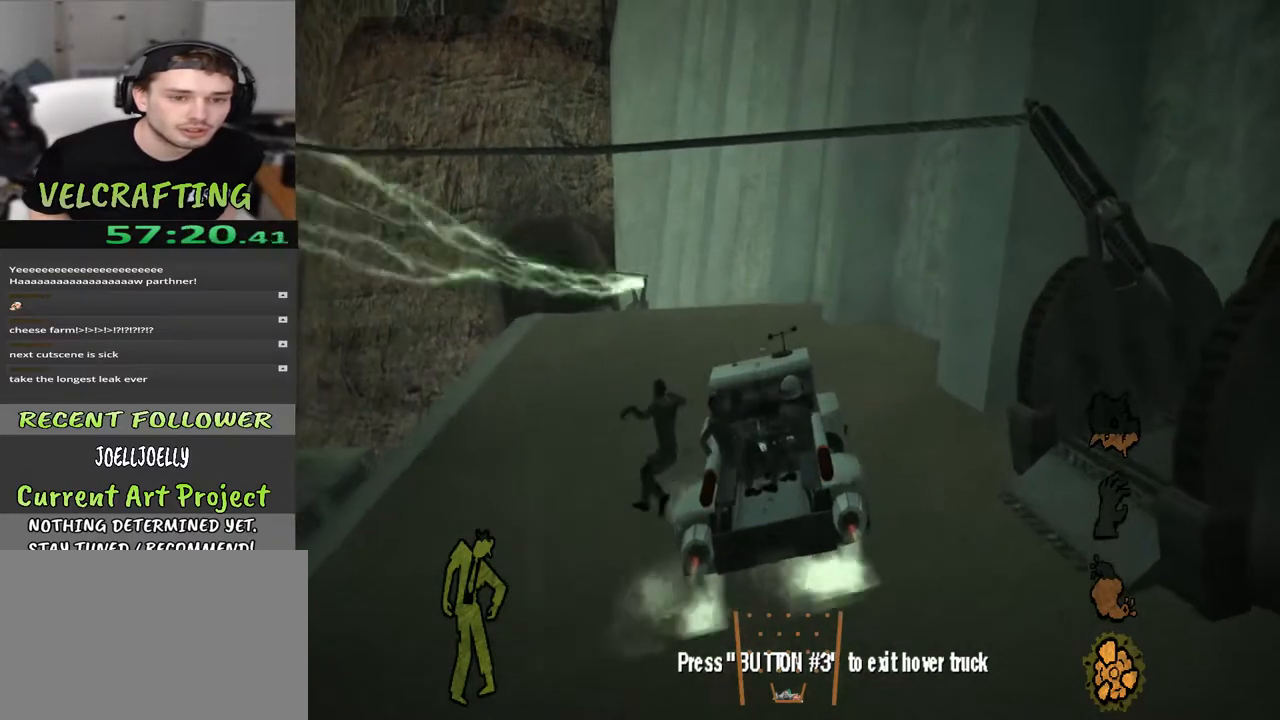
{"buttons": [], "left_stick": "up", "right_stick": "center", "events": [[50, "right_stick", "center"], [67, "left_stick", "up-right"], [167, "left_stick", "up"]]}
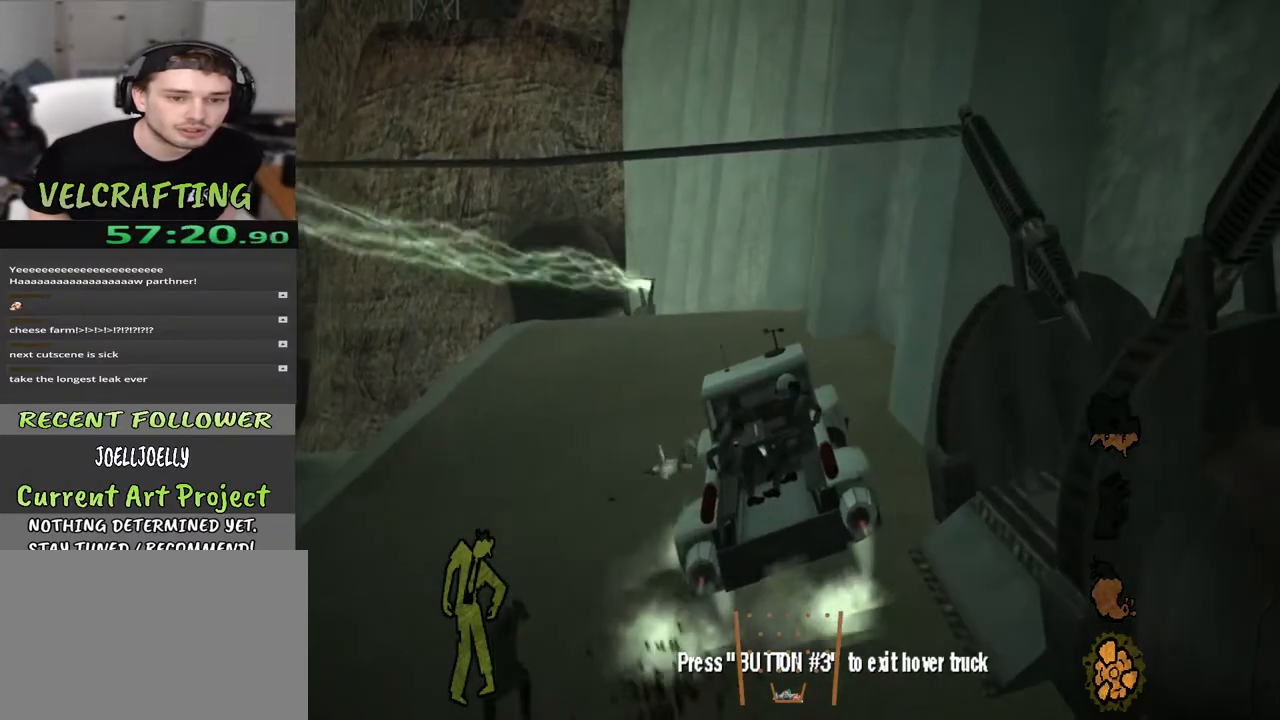
{"buttons": [], "left_stick": "up", "right_stick": "center", "events": [[50, "right_stick", "down-left"], [183, "right_stick", "down"], [350, "right_stick", "center"]]}
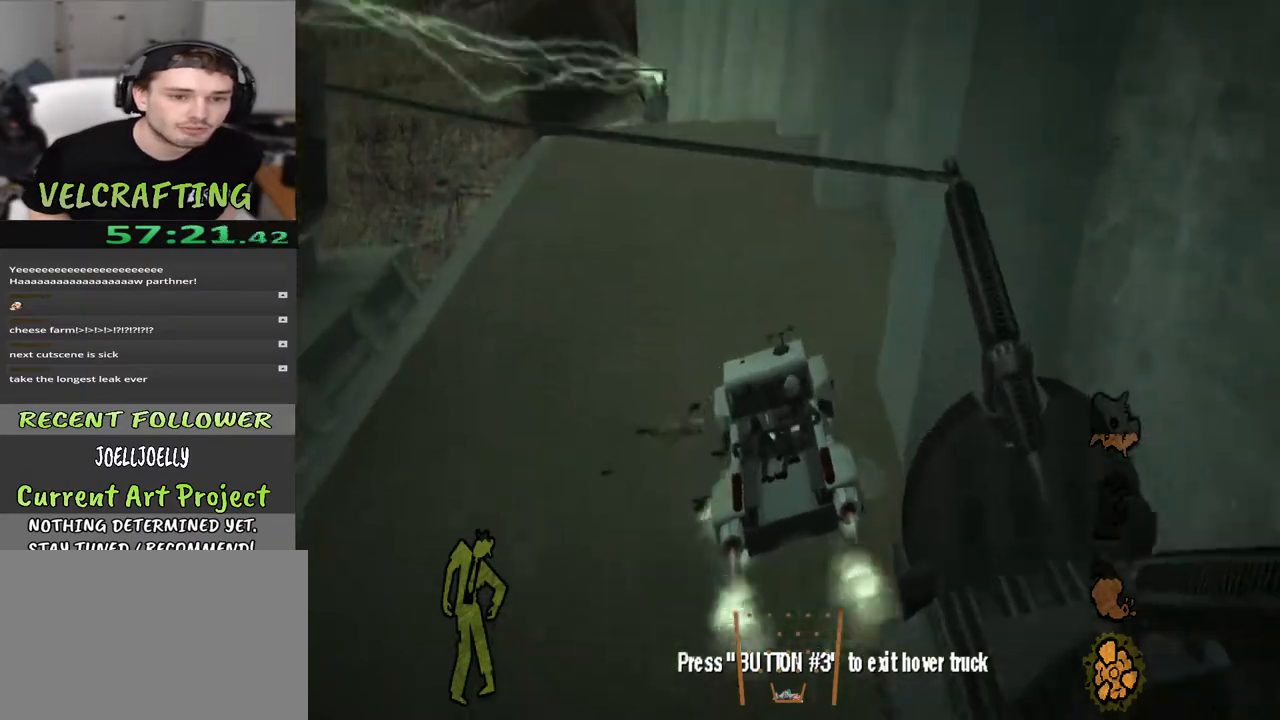
{"buttons": [], "left_stick": "up", "right_stick": "center", "events": []}
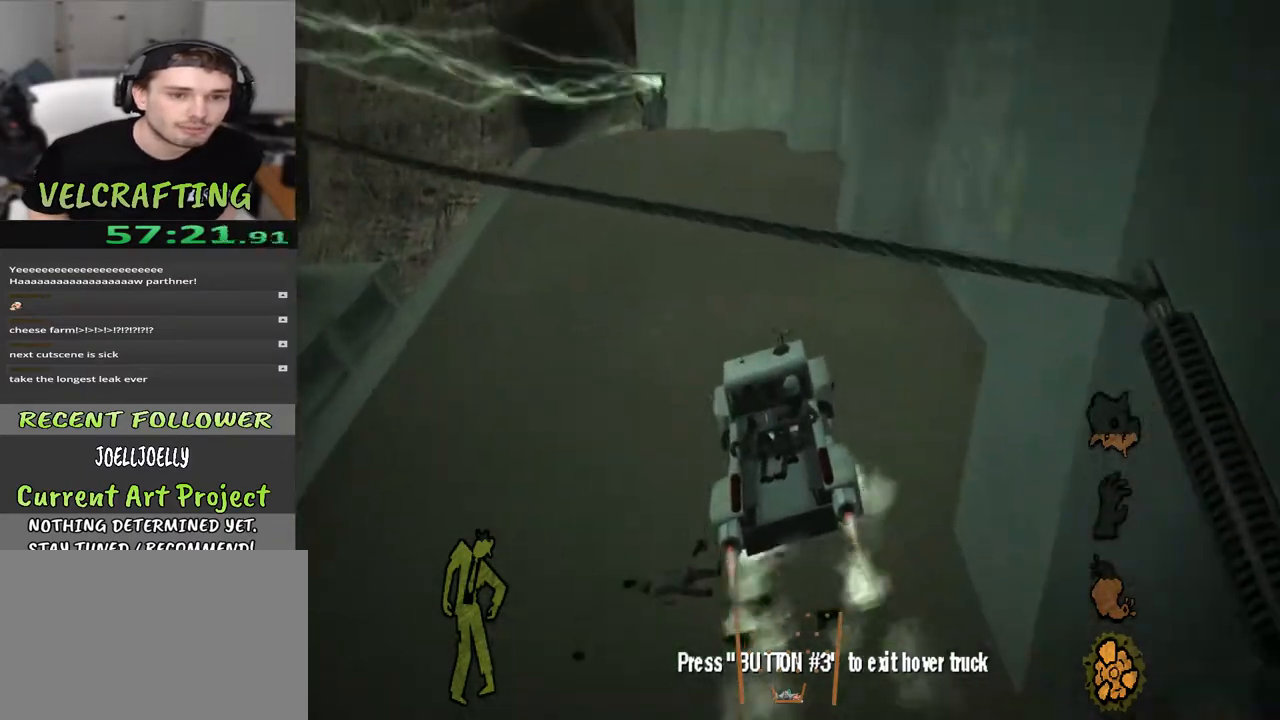
{"buttons": [], "left_stick": "up", "right_stick": "center", "events": []}
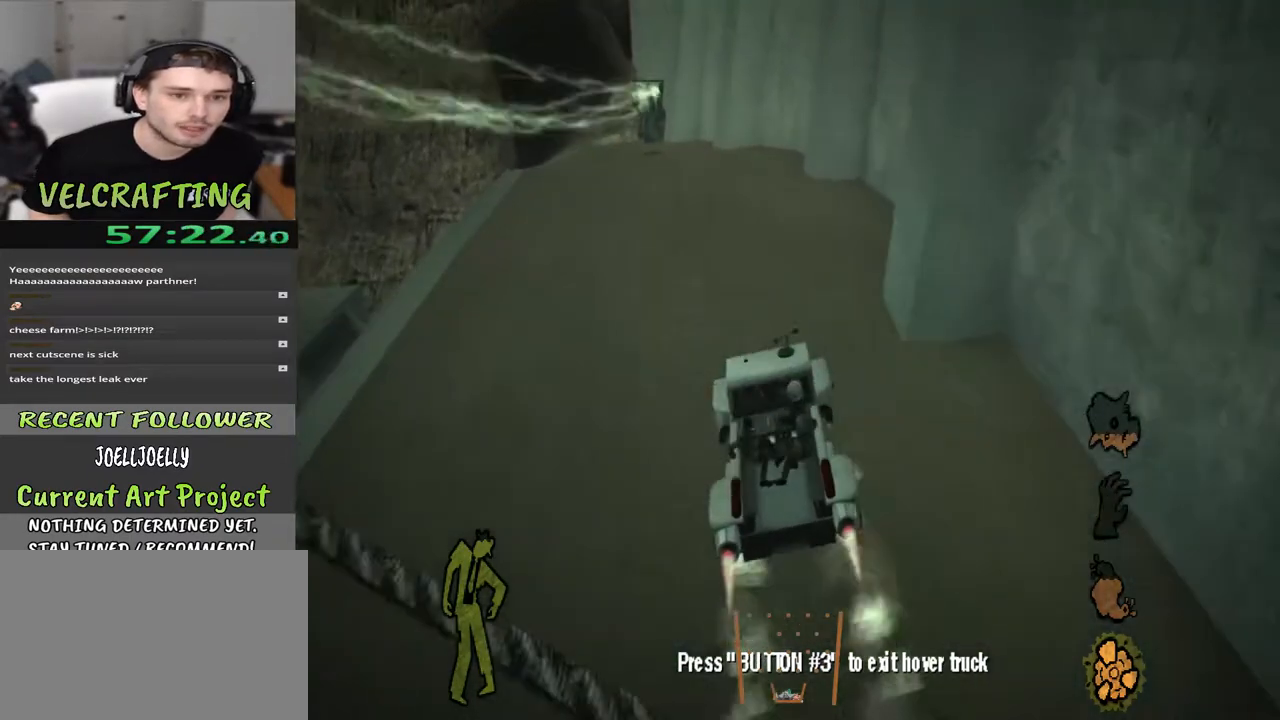
{"buttons": [], "left_stick": "center", "right_stick": "center", "events": [[367, "left_stick", "center"]]}
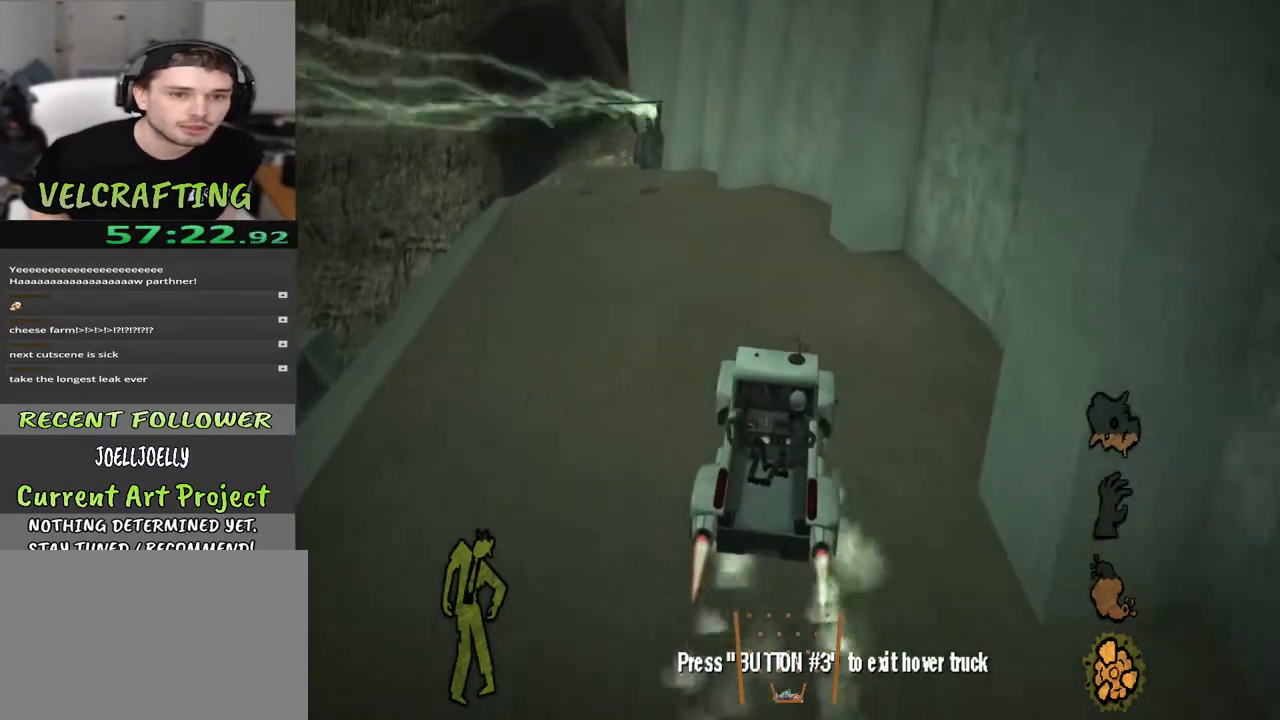
{"buttons": [], "left_stick": "center", "right_stick": "center", "events": []}
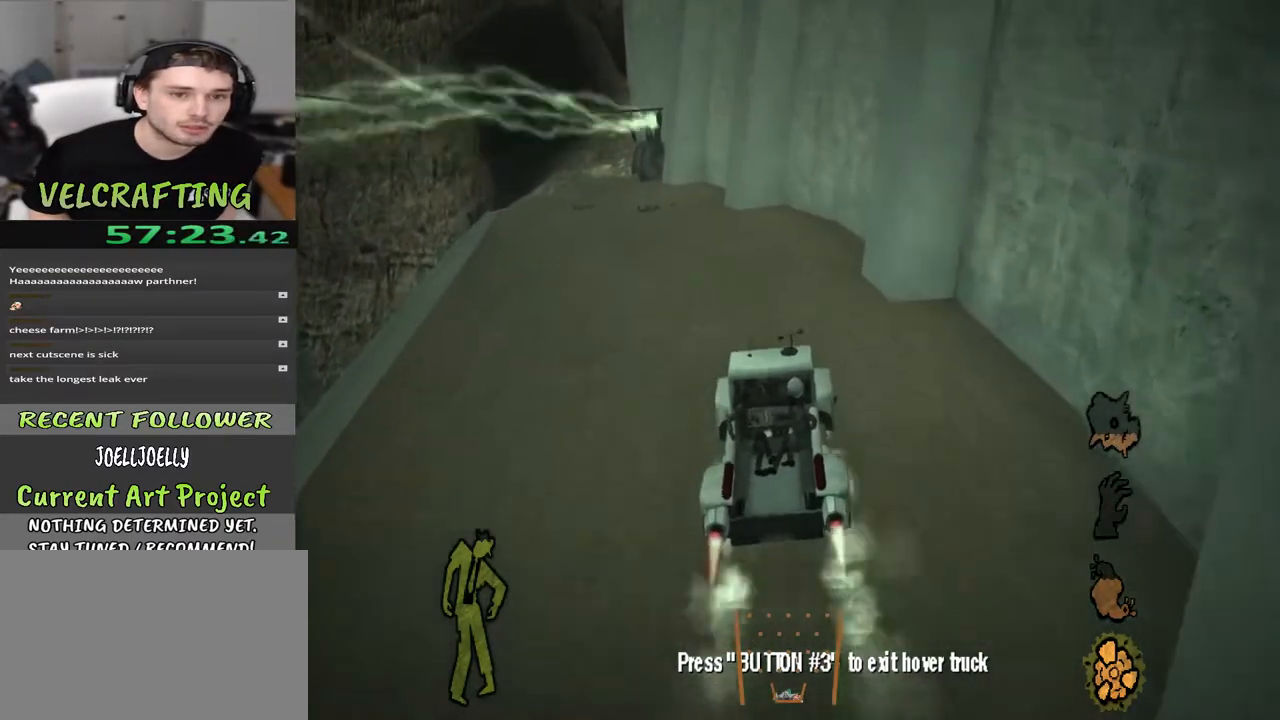
{"buttons": [], "left_stick": "up-right", "right_stick": "left", "events": [[317, "left_stick", "up-right"], [317, "right_stick", "left"]]}
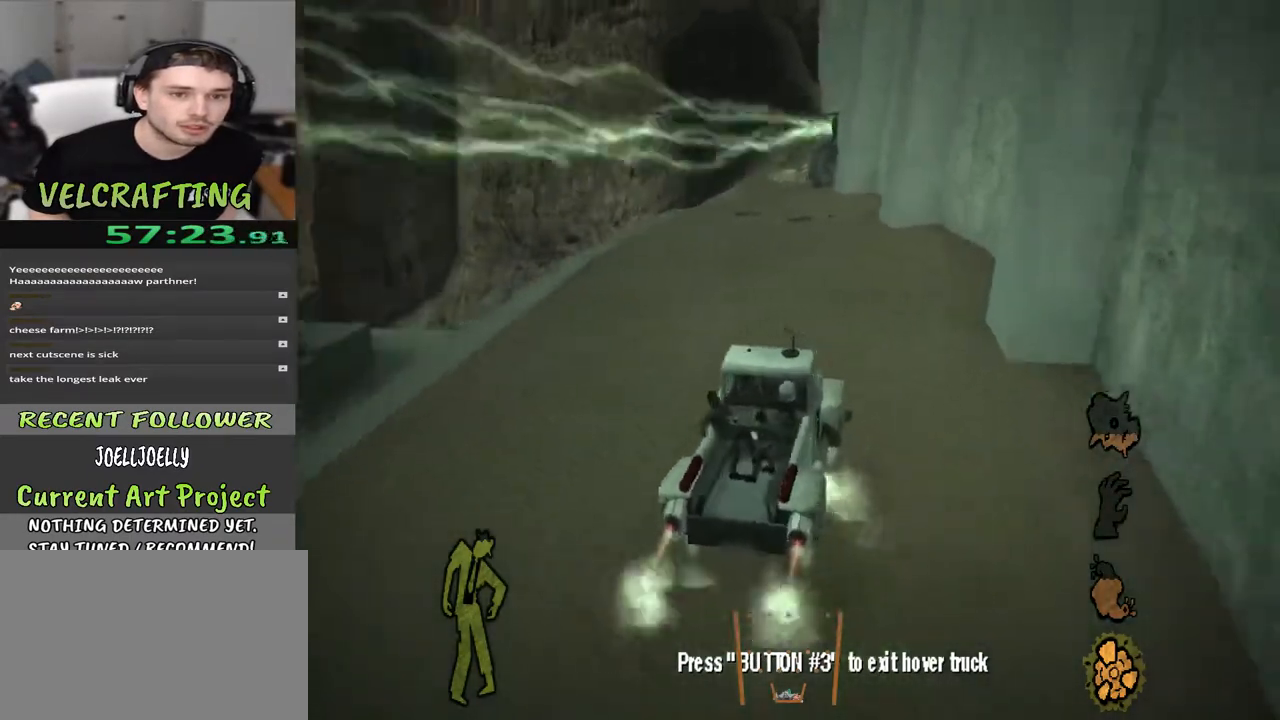
{"buttons": [], "left_stick": "up-left", "right_stick": "center", "events": [[50, "right_stick", "center"], [383, "left_stick", "up-left"]]}
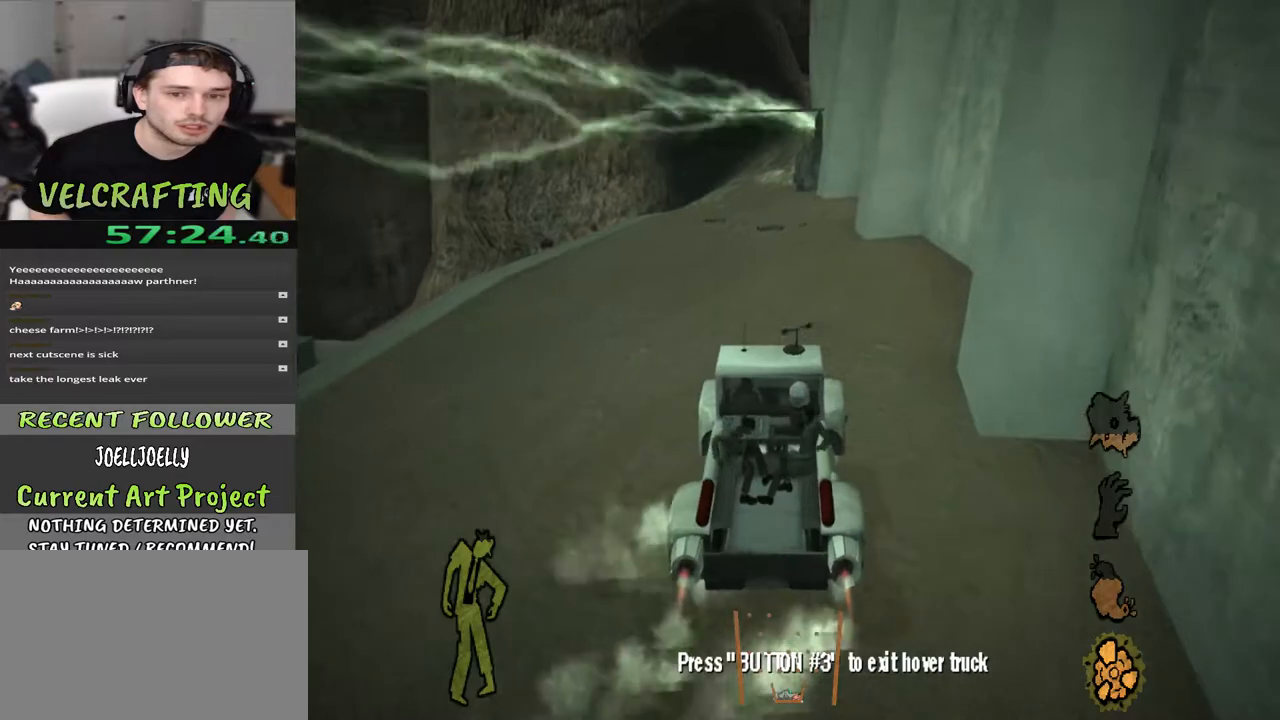
{"buttons": [], "left_stick": "down-left", "right_stick": "center", "events": [[183, "left_stick", "center"], [417, "left_stick", "down-left"]]}
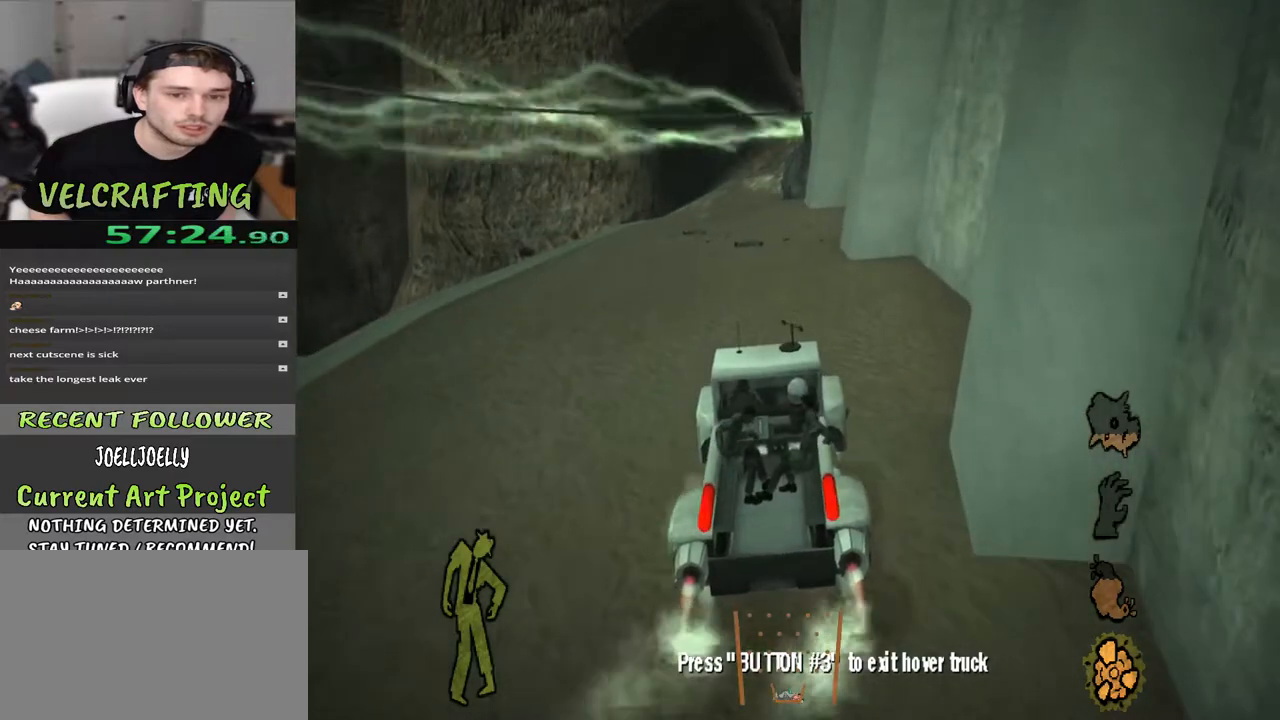
{"buttons": [], "left_stick": "left", "right_stick": "center", "events": [[117, "left_stick", "center"], [317, "left_stick", "left"]]}
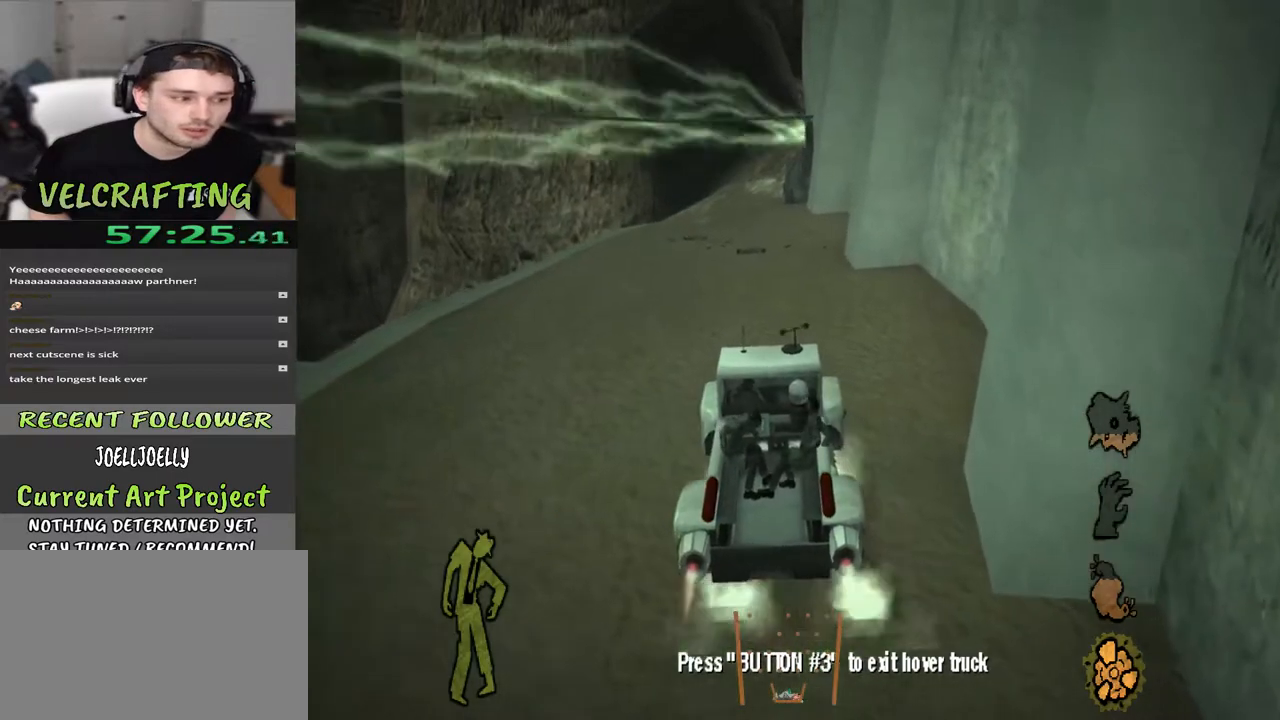
{"buttons": [], "left_stick": "center", "right_stick": "center", "events": [[17, "left_stick", "center"]]}
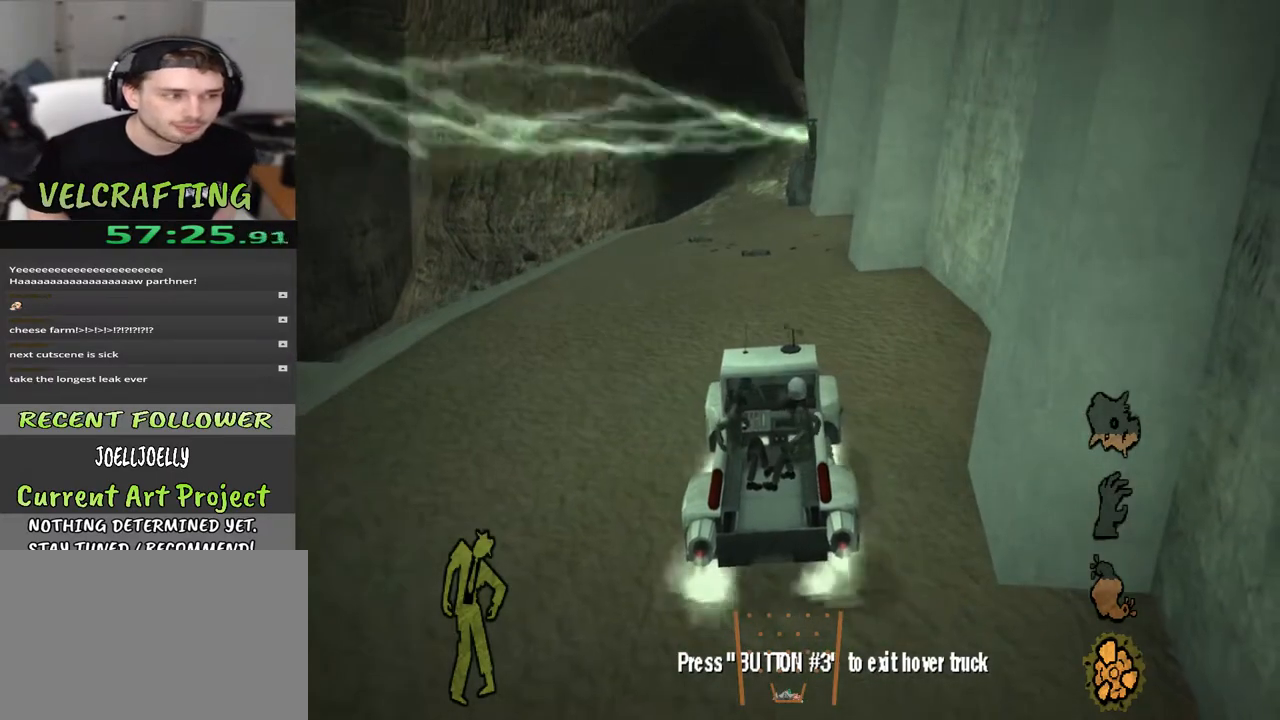
{"buttons": [], "left_stick": "center", "right_stick": "center", "events": [[17, "right_stick", "up-left"], [83, "right_stick", "center"]]}